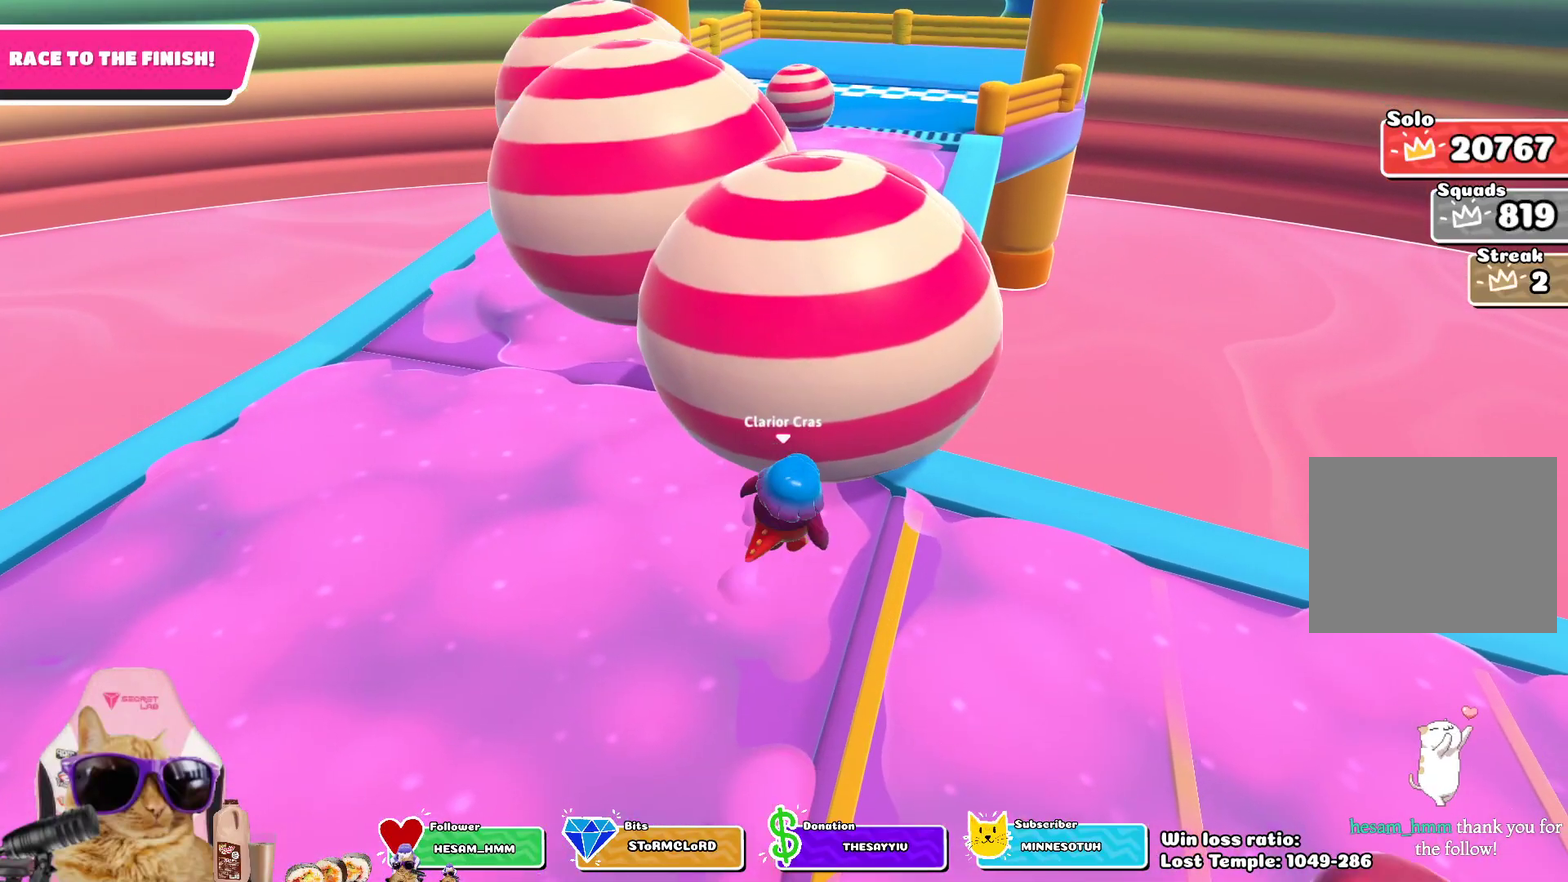
Gameplay with a controller (PlayStation layout); each line is a JSON object with the inputs held at the frame after it (dt_ms = milliseconds from this image to that frame). "events" lists button and stick changes between this image and that frame as [ms after this image, input, new state], when the widget could be followed in between.
{"dt_ms": 800, "buttons": ["CROSS"], "left_stick": "up", "right_stick": "center", "events": [[117, "left_stick", "up-right"], [350, "left_stick", "up"], [717, "CROSS", "down"]]}
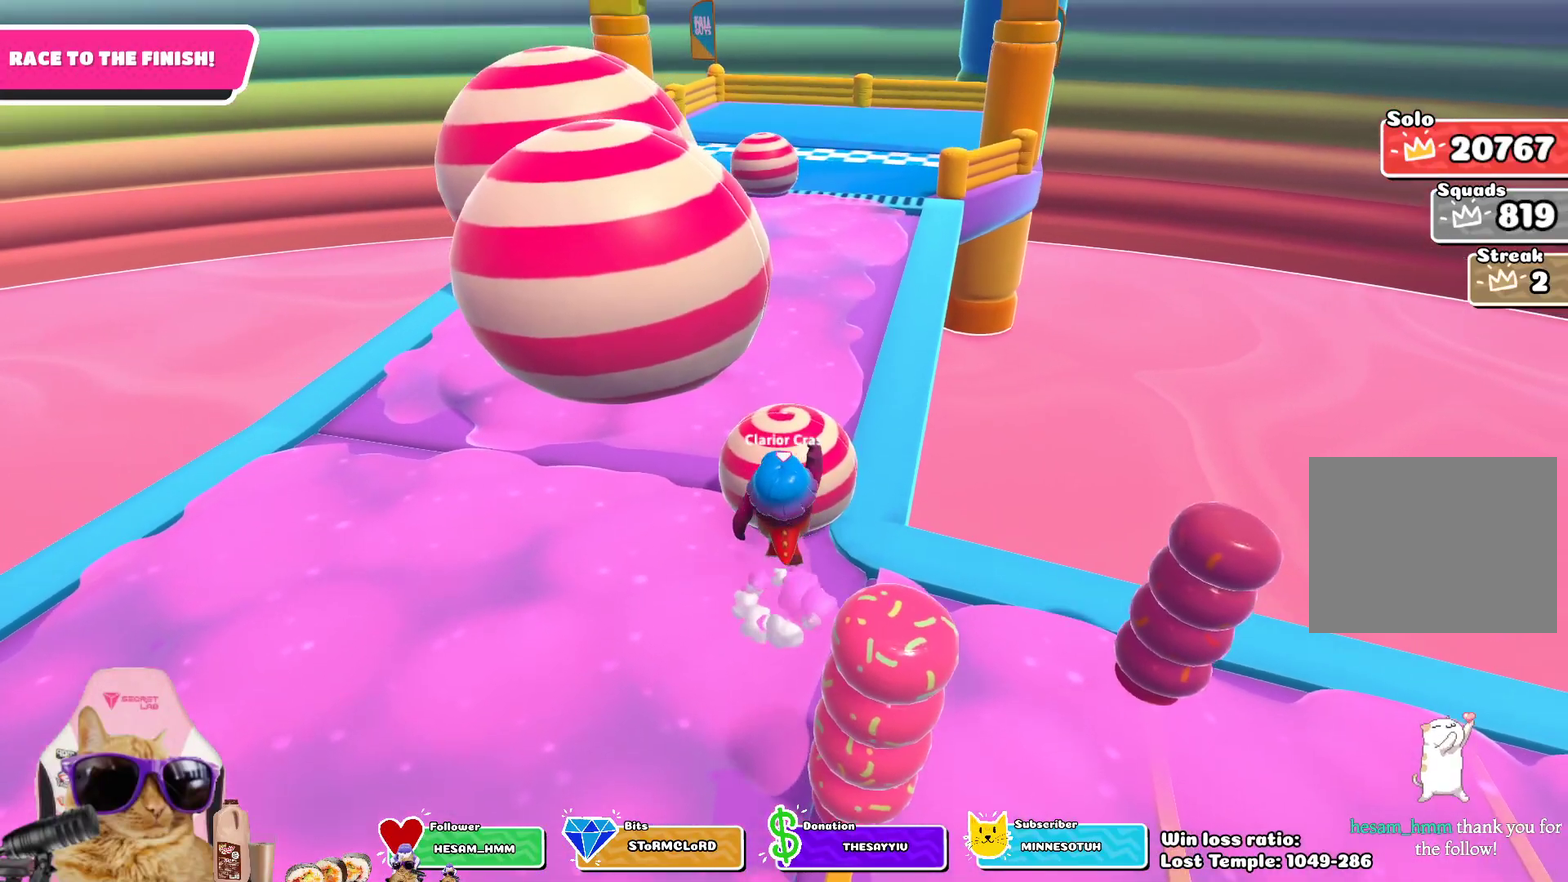
{"dt_ms": 300, "buttons": [], "left_stick": "center", "right_stick": "center", "events": [[83, "CROSS", "up"], [283, "left_stick", "center"]]}
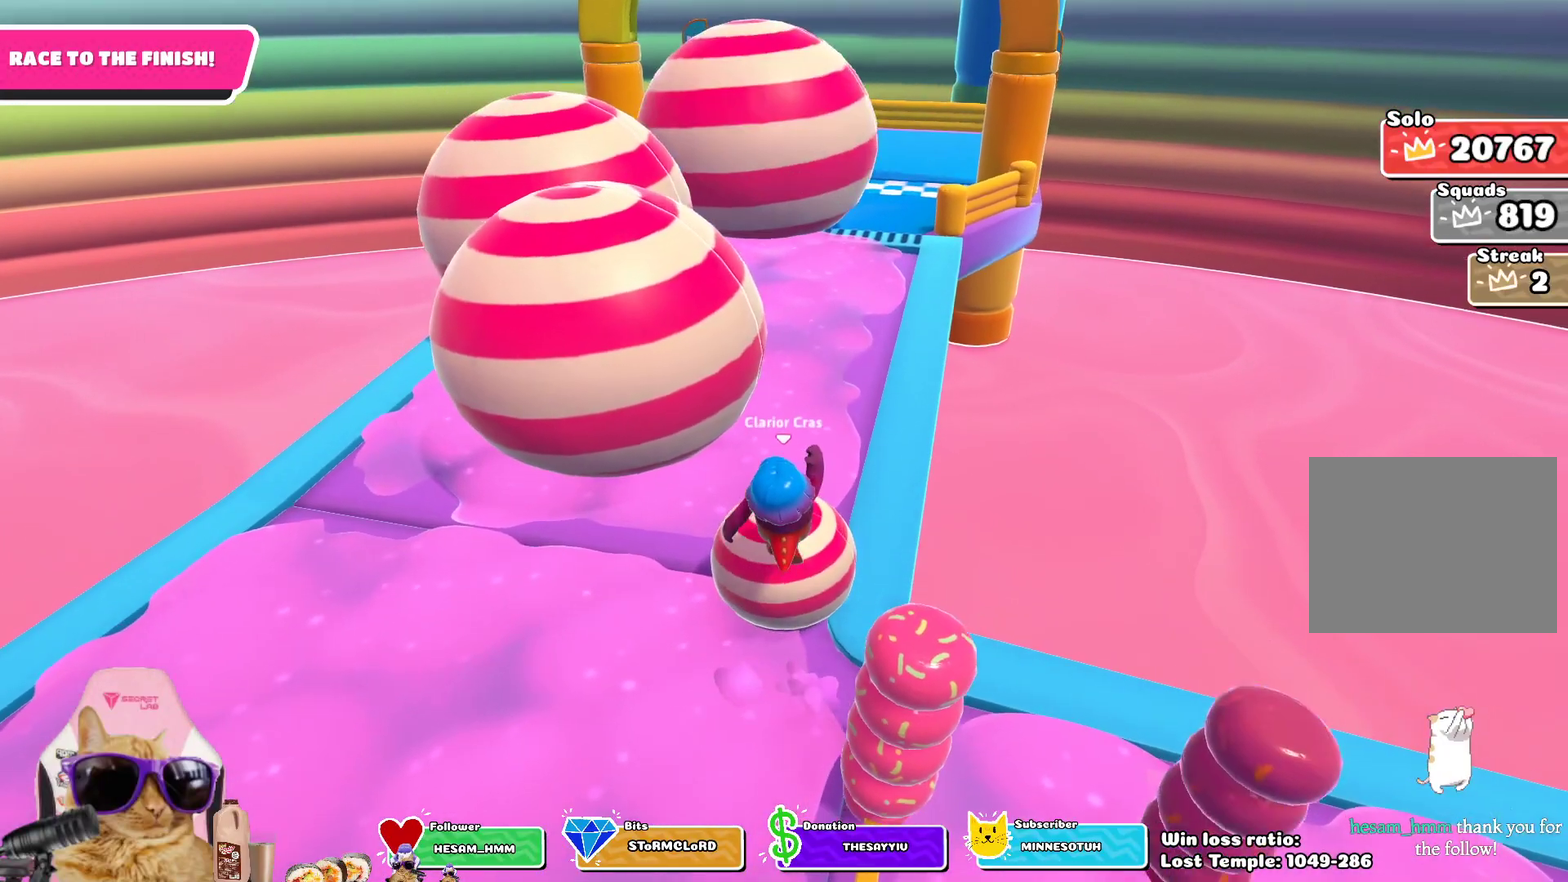
{"dt_ms": 500, "buttons": ["CROSS"], "left_stick": "up", "right_stick": "center", "events": [[83, "left_stick", "up-left"], [417, "CROSS", "down"], [500, "left_stick", "up"]]}
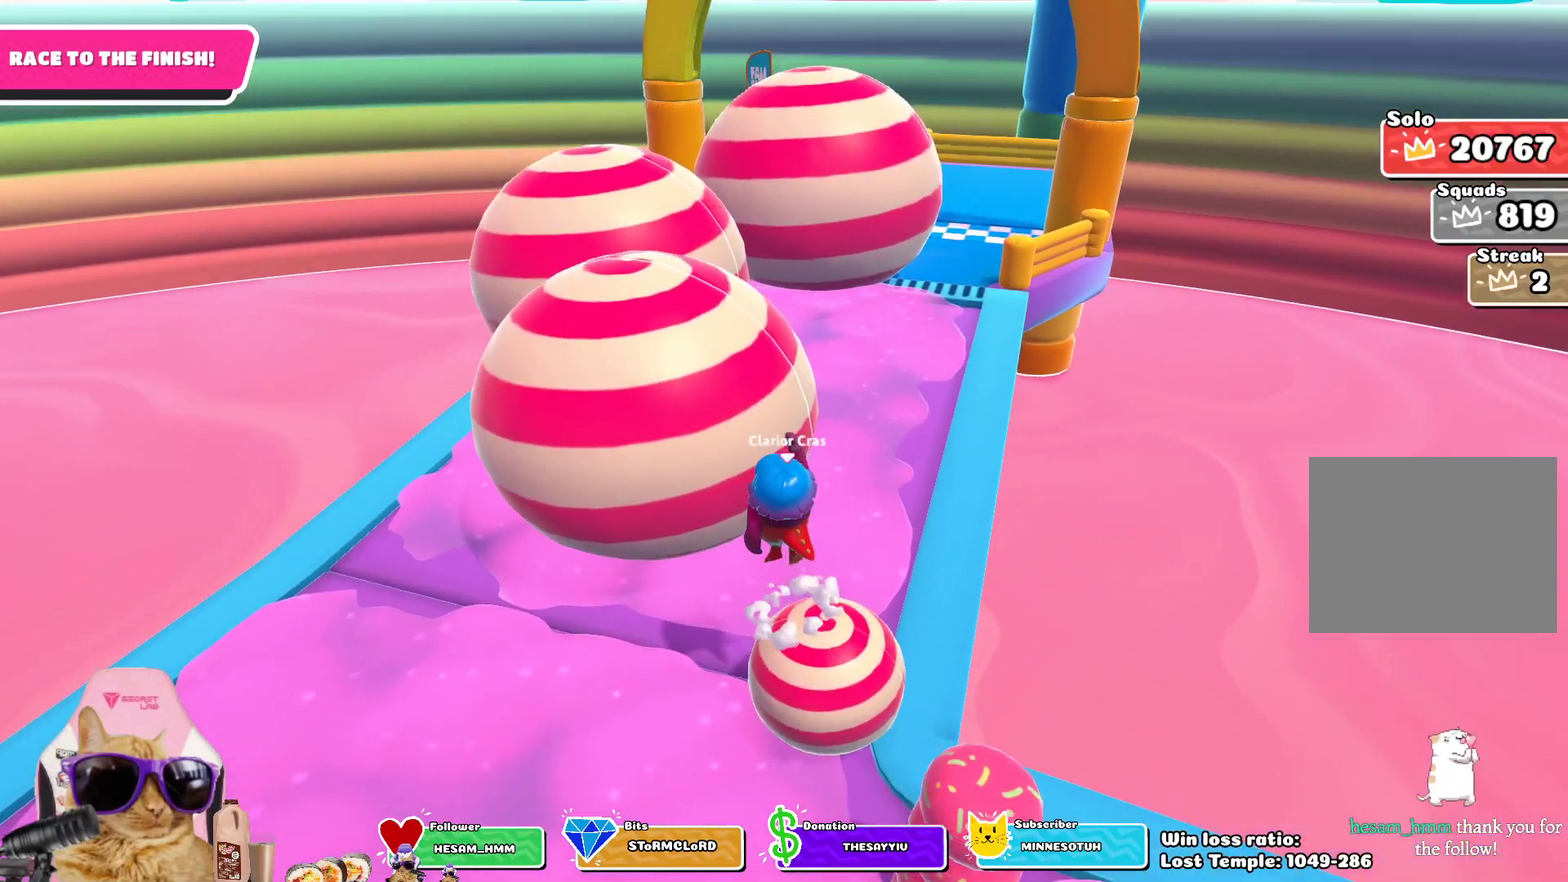
{"dt_ms": 400, "buttons": ["SQUARE"], "left_stick": "up-left", "right_stick": "center", "events": [[17, "CROSS", "up"], [183, "left_stick", "center"], [233, "left_stick", "up-left"], [383, "SQUARE", "down"]]}
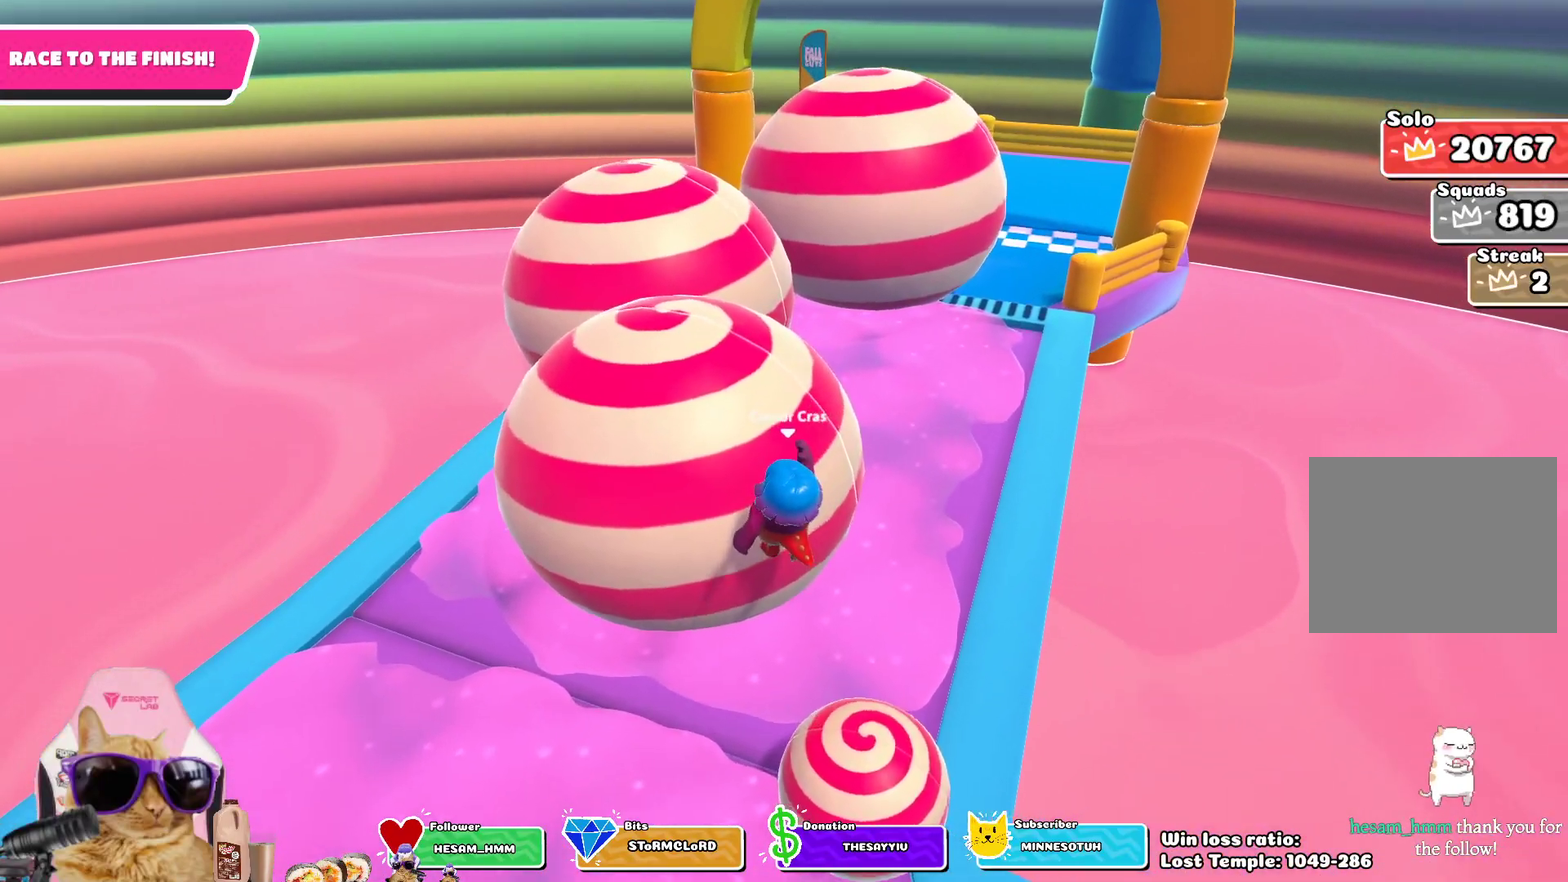
{"dt_ms": 600, "buttons": [], "left_stick": "up", "right_stick": "center", "events": [[200, "SQUARE", "up"], [467, "left_stick", "up"]]}
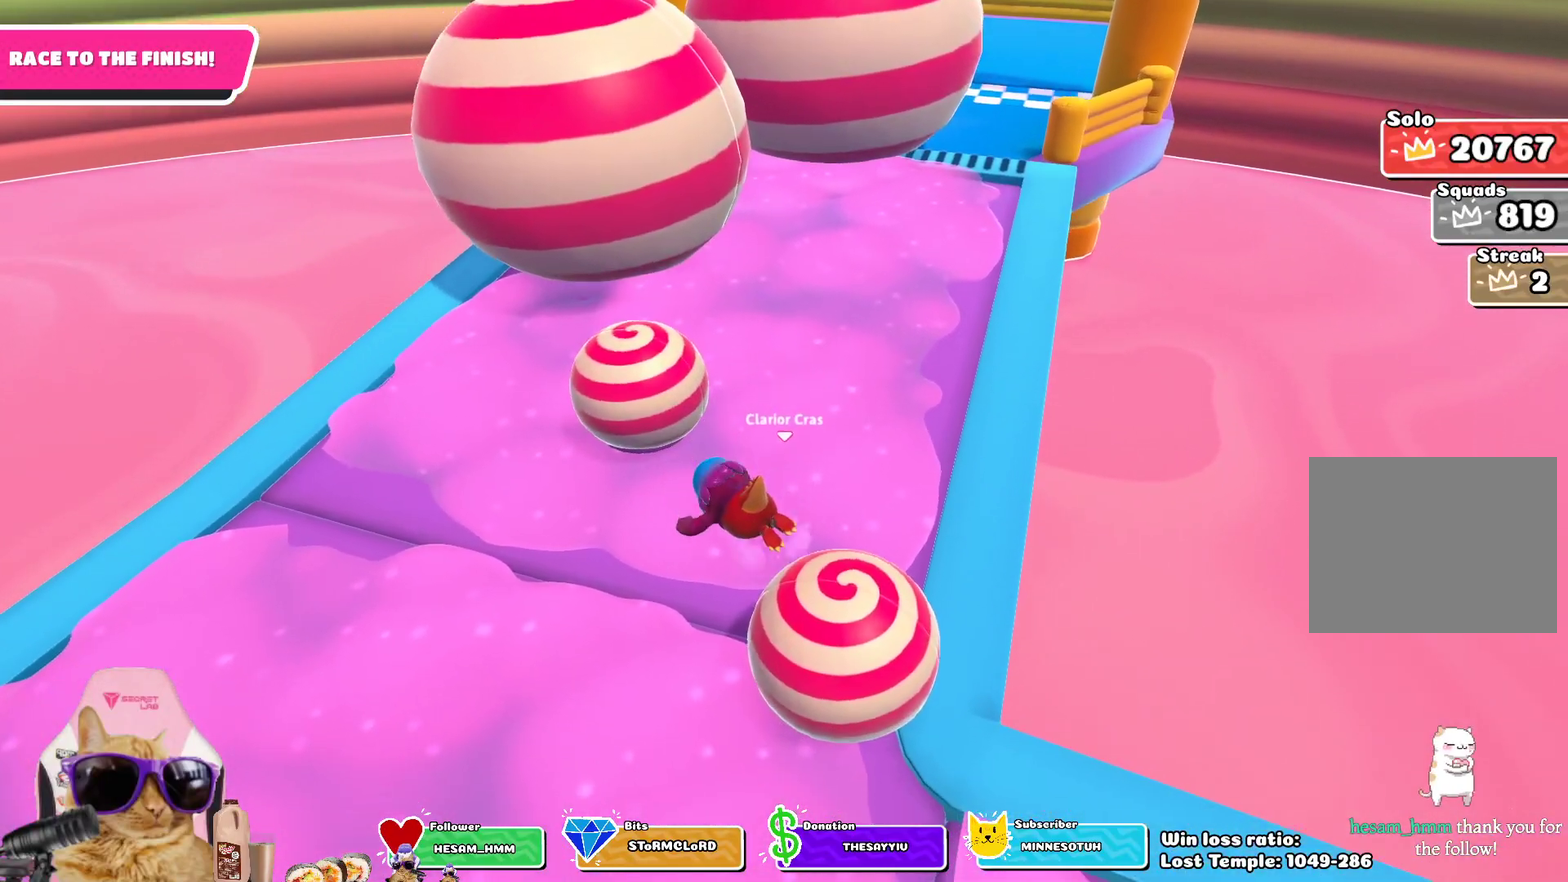
{"dt_ms": 500, "buttons": ["CROSS"], "left_stick": "up-left", "right_stick": "center", "events": [[67, "left_stick", "up-left"], [200, "left_stick", "up"], [367, "left_stick", "up-left"], [417, "CROSS", "down"]]}
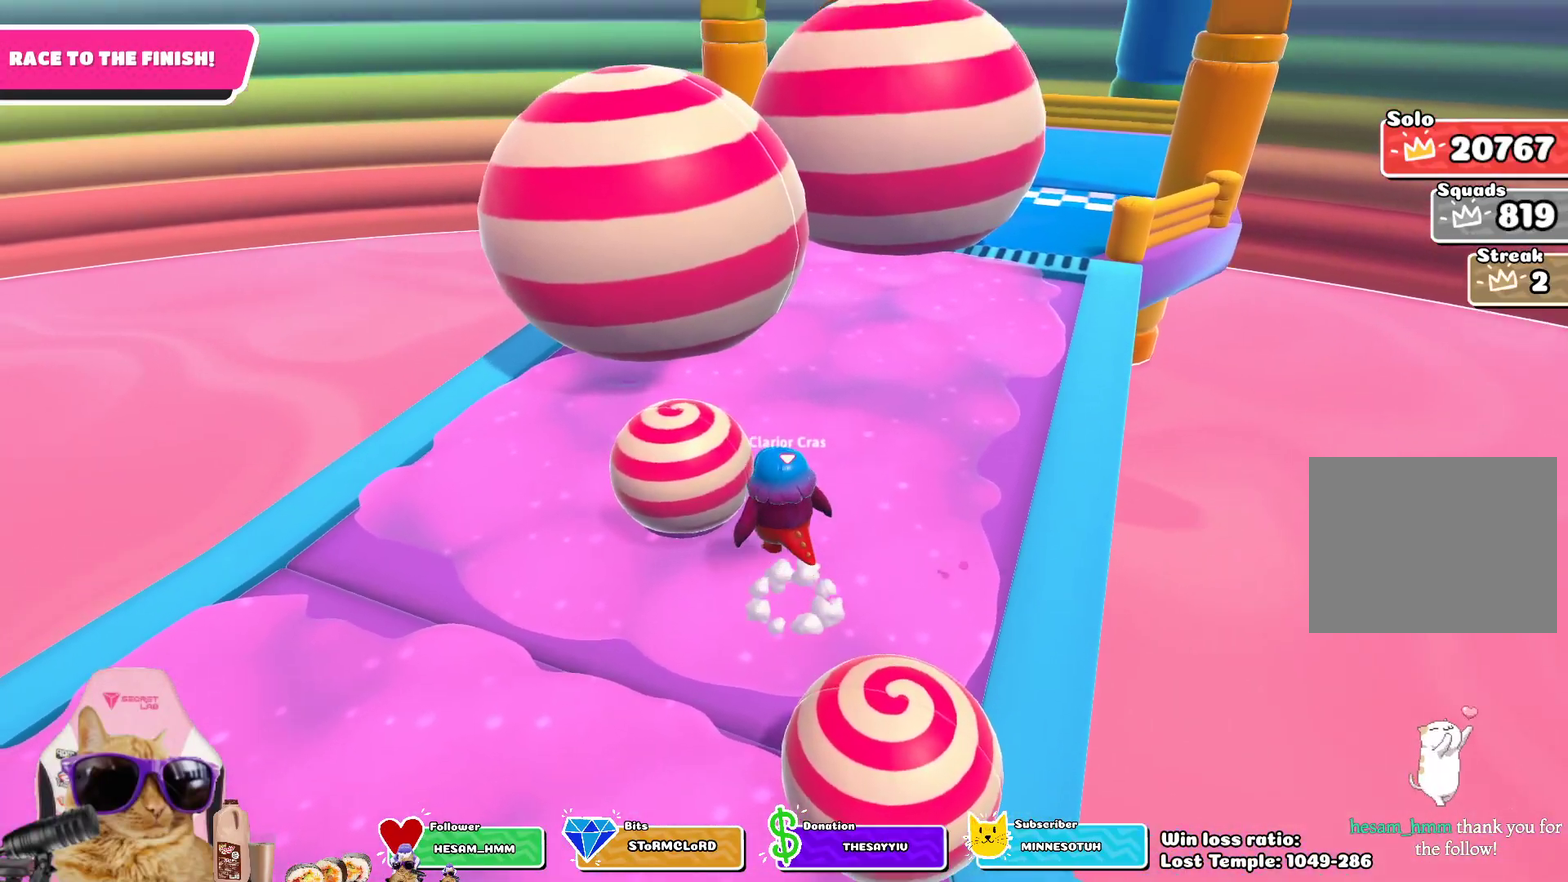
{"dt_ms": 700, "buttons": ["CROSS"], "left_stick": "up-left", "right_stick": "center", "events": [[67, "CROSS", "up"], [83, "left_stick", "left"], [283, "left_stick", "up-left"], [333, "left_stick", "up"], [617, "CROSS", "down"], [667, "left_stick", "up-left"]]}
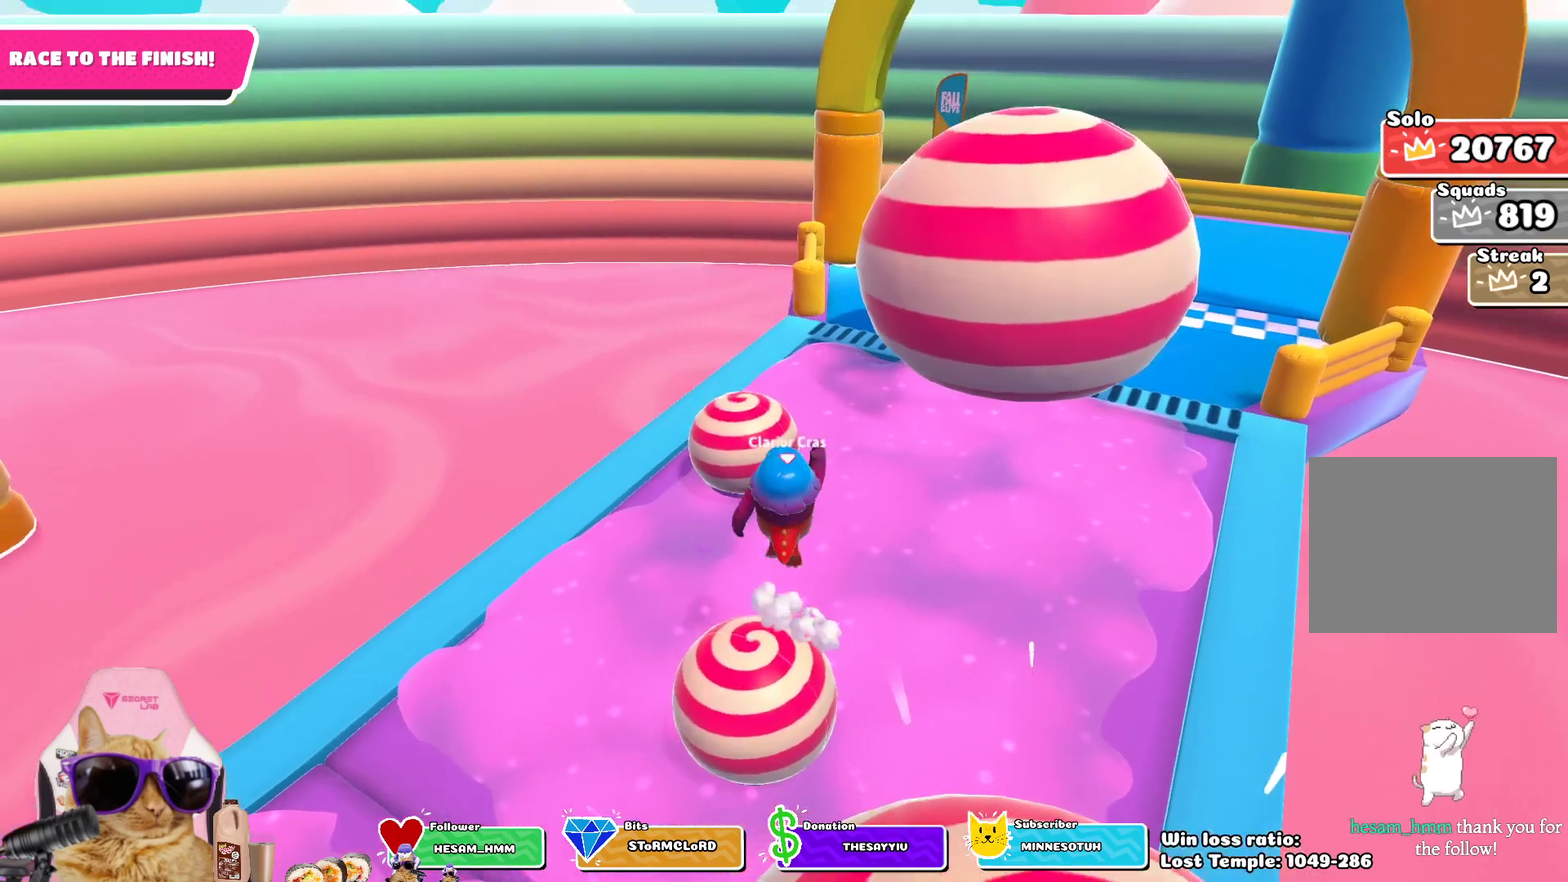
{"dt_ms": 300, "buttons": ["SQUARE"], "left_stick": "up-right", "right_stick": "center", "events": [[50, "left_stick", "up"], [67, "CROSS", "up"], [150, "left_stick", "up-right"], [283, "SQUARE", "down"]]}
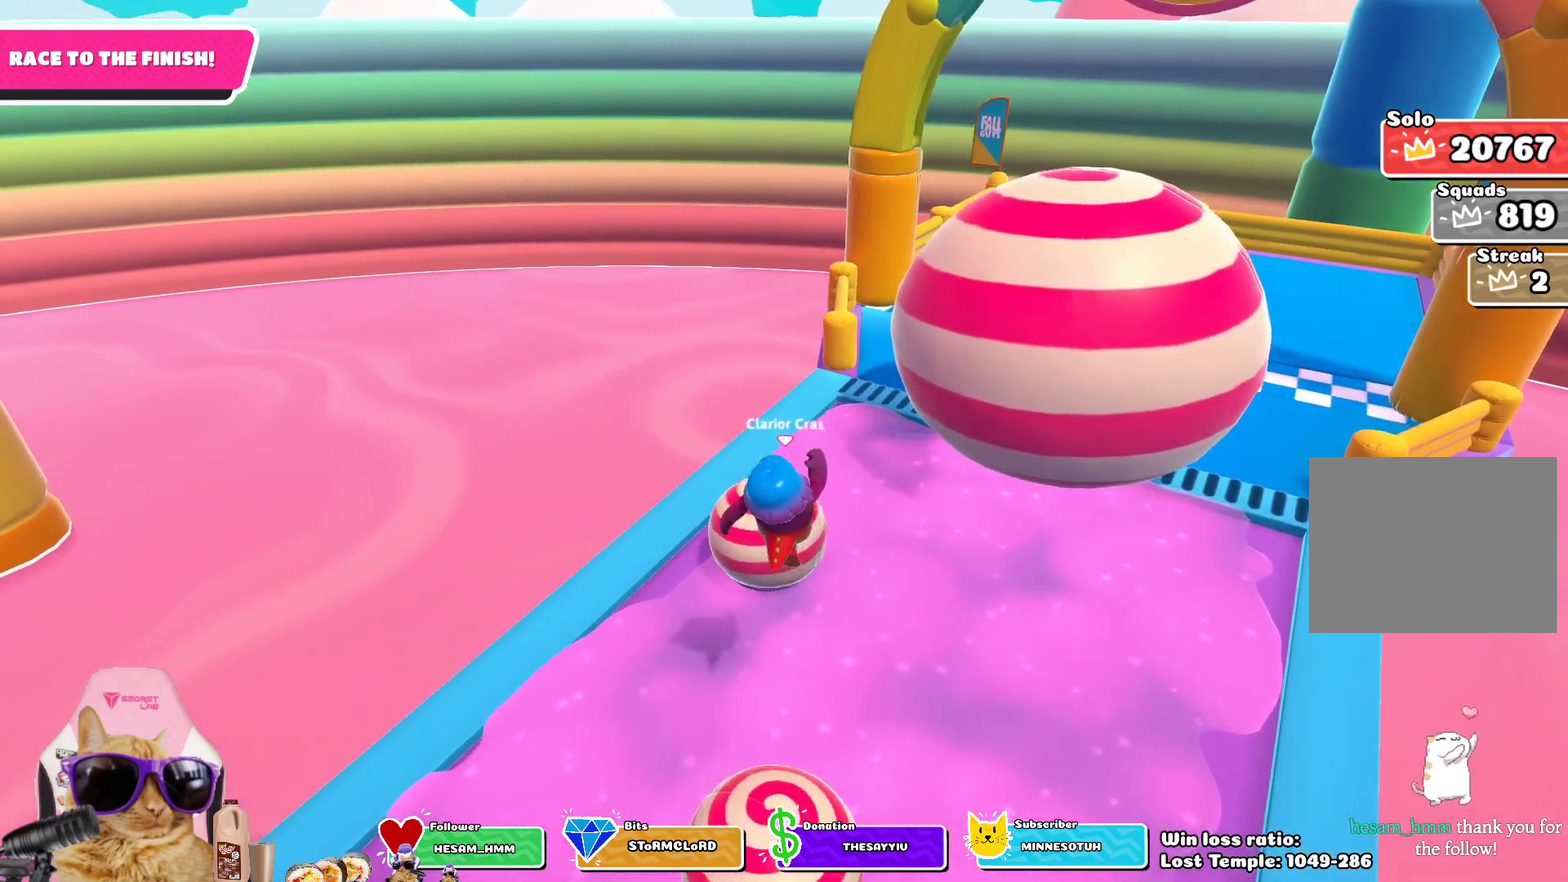
{"dt_ms": 500, "buttons": ["CROSS"], "left_stick": "right", "right_stick": "center", "events": [[117, "SQUARE", "up"], [183, "left_stick", "right"], [417, "CROSS", "down"]]}
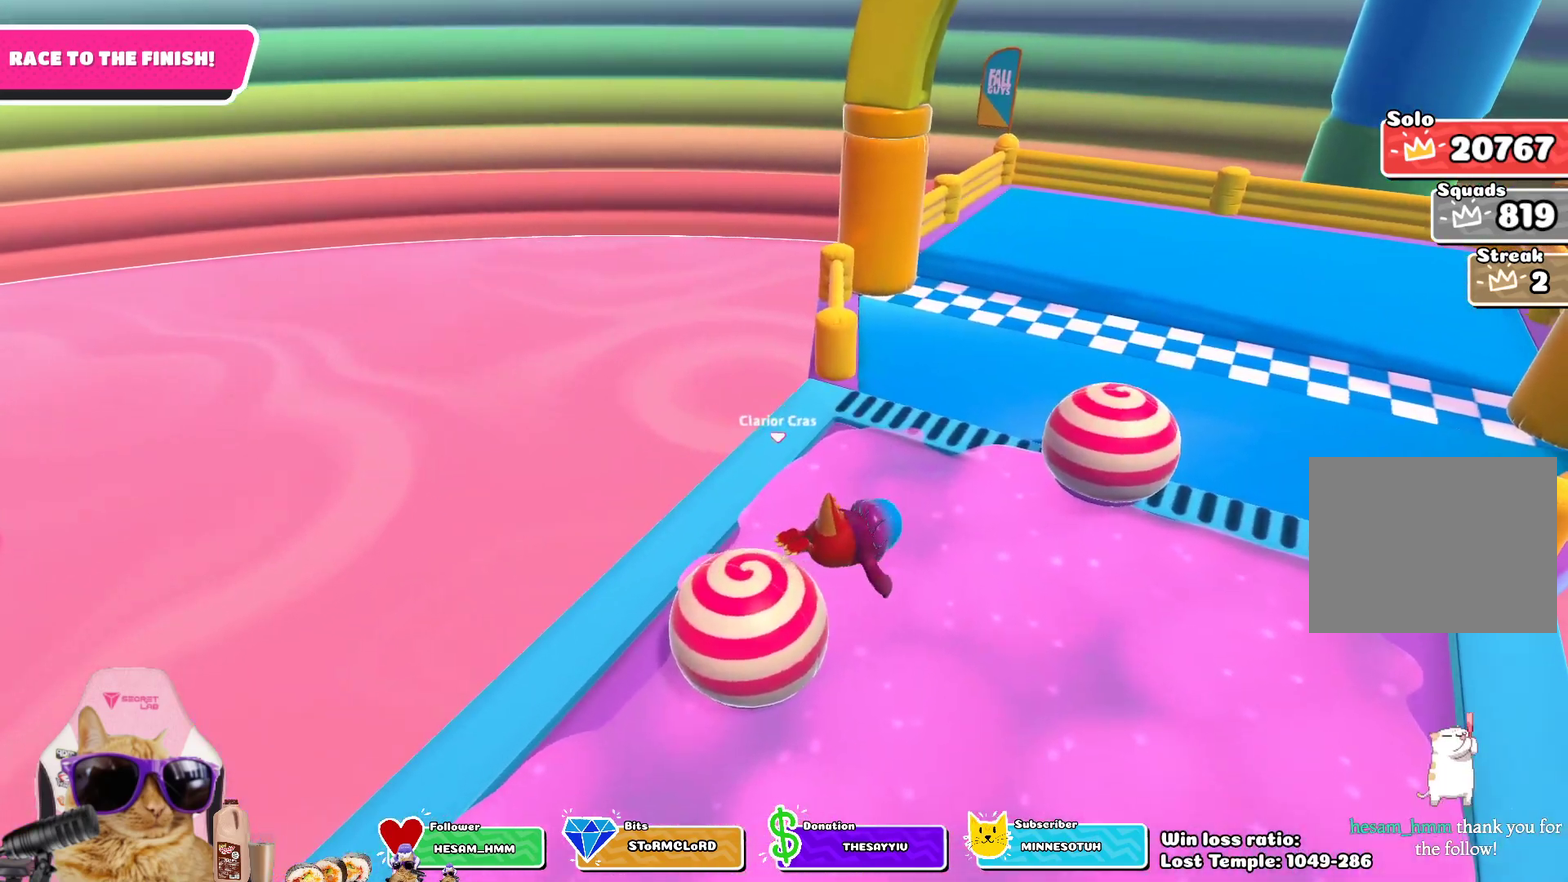
{"dt_ms": 700, "buttons": [], "left_stick": "up-right", "right_stick": "center", "events": [[17, "CROSS", "up"], [83, "CROSS", "down"], [150, "left_stick", "up-right"], [183, "CROSS", "up"], [333, "left_stick", "up"], [600, "left_stick", "up-right"]]}
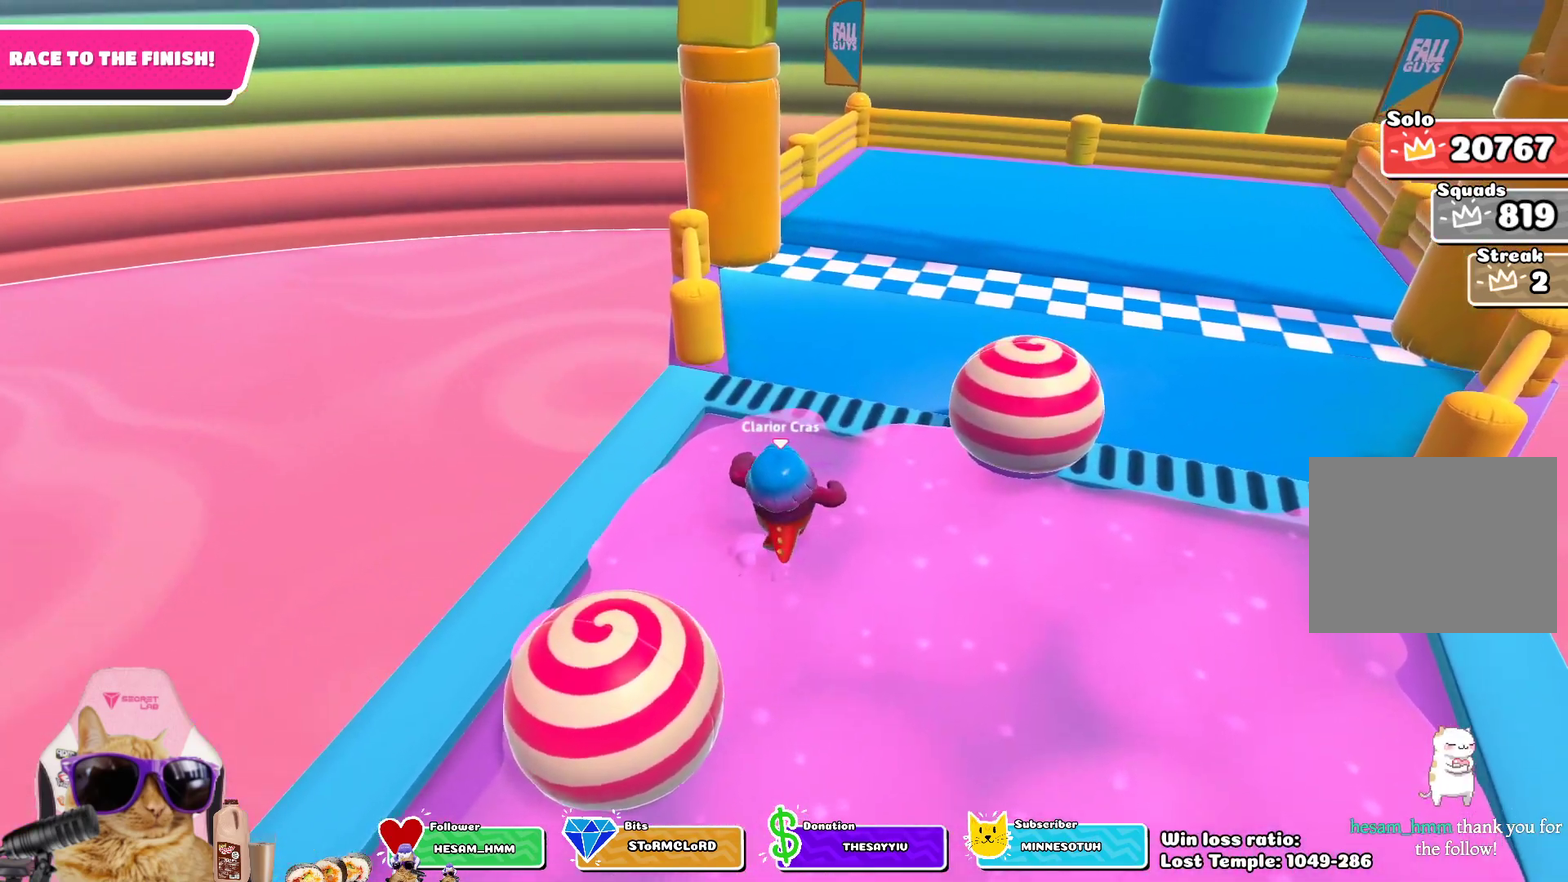
{"dt_ms": 300, "buttons": [], "left_stick": "up-right", "right_stick": "center", "events": []}
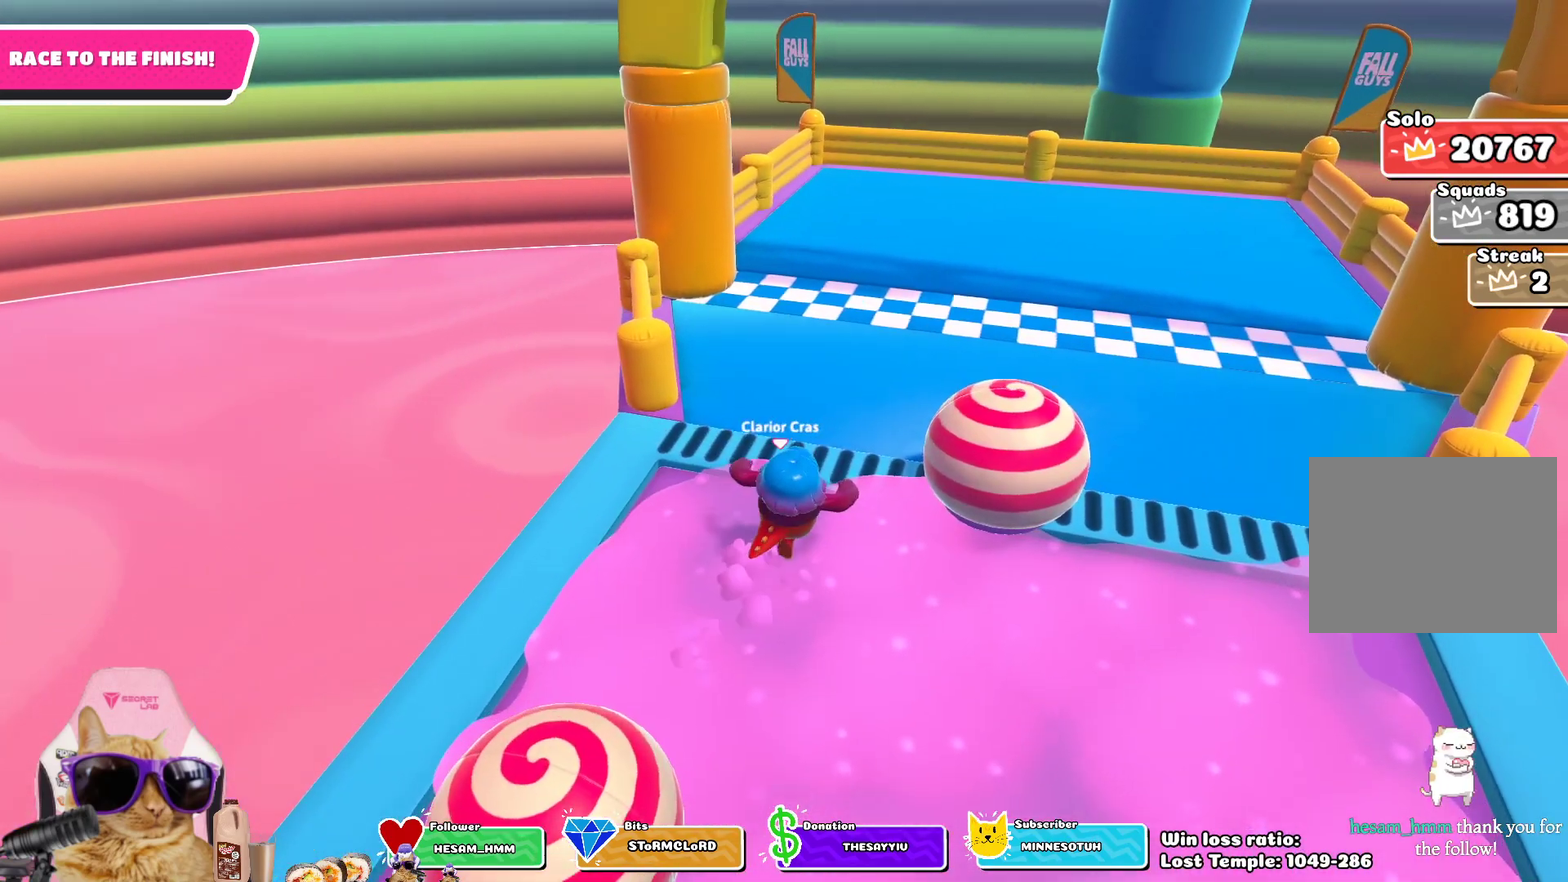
{"dt_ms": 500, "buttons": [], "left_stick": "down-right", "right_stick": "center", "events": [[50, "left_stick", "right"], [267, "CROSS", "down"], [417, "left_stick", "down-right"], [467, "CROSS", "up"]]}
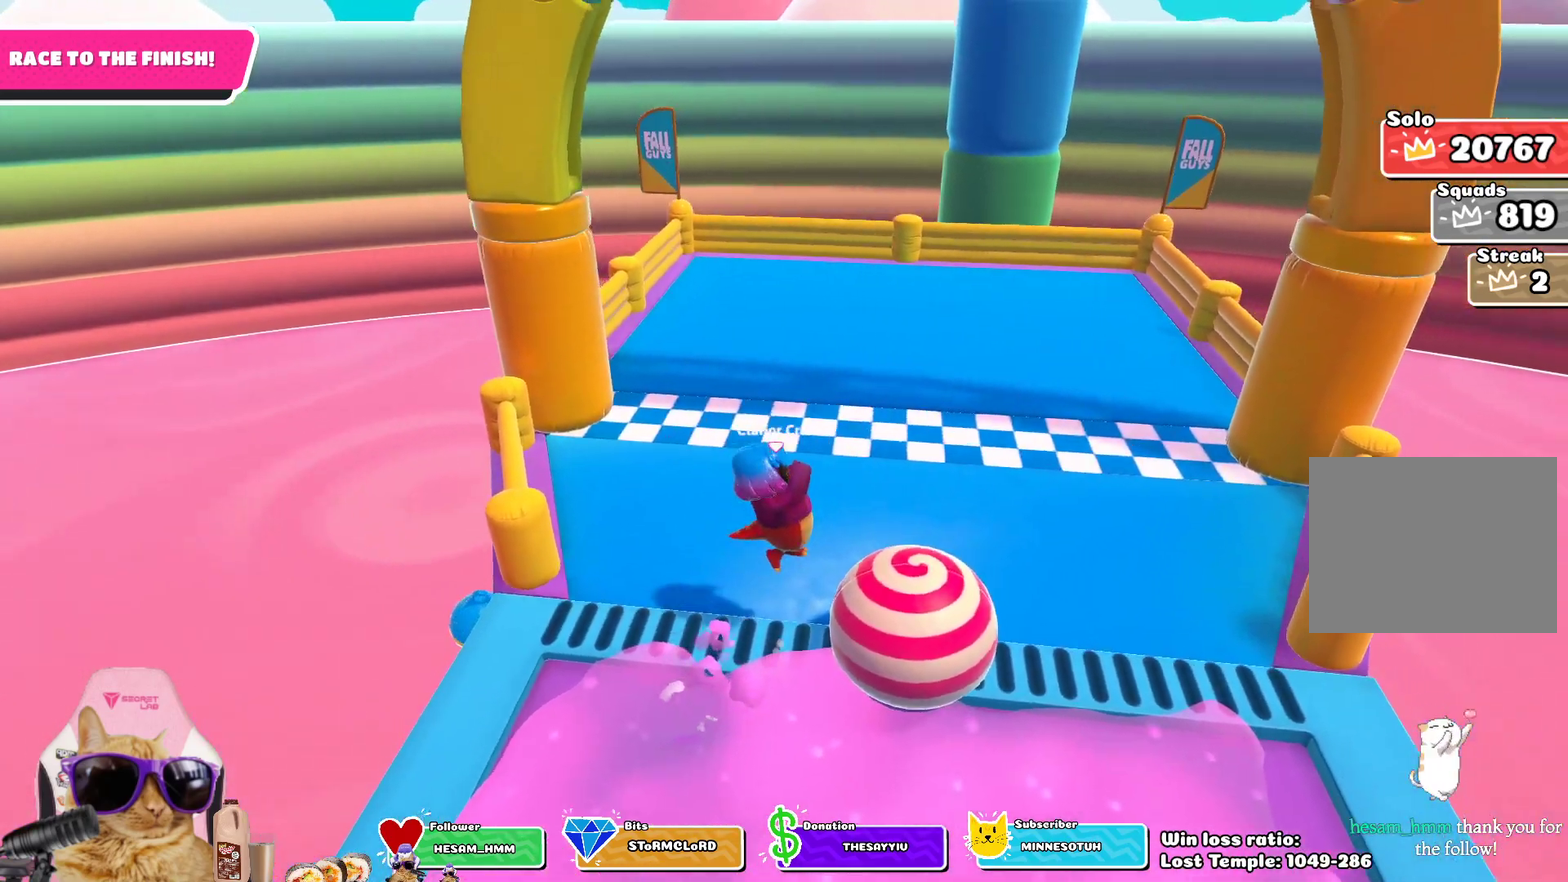
{"dt_ms": 500, "buttons": [], "left_stick": "center", "right_stick": "center", "events": [[83, "left_stick", "right"], [200, "left_stick", "up-right"], [317, "left_stick", "center"]]}
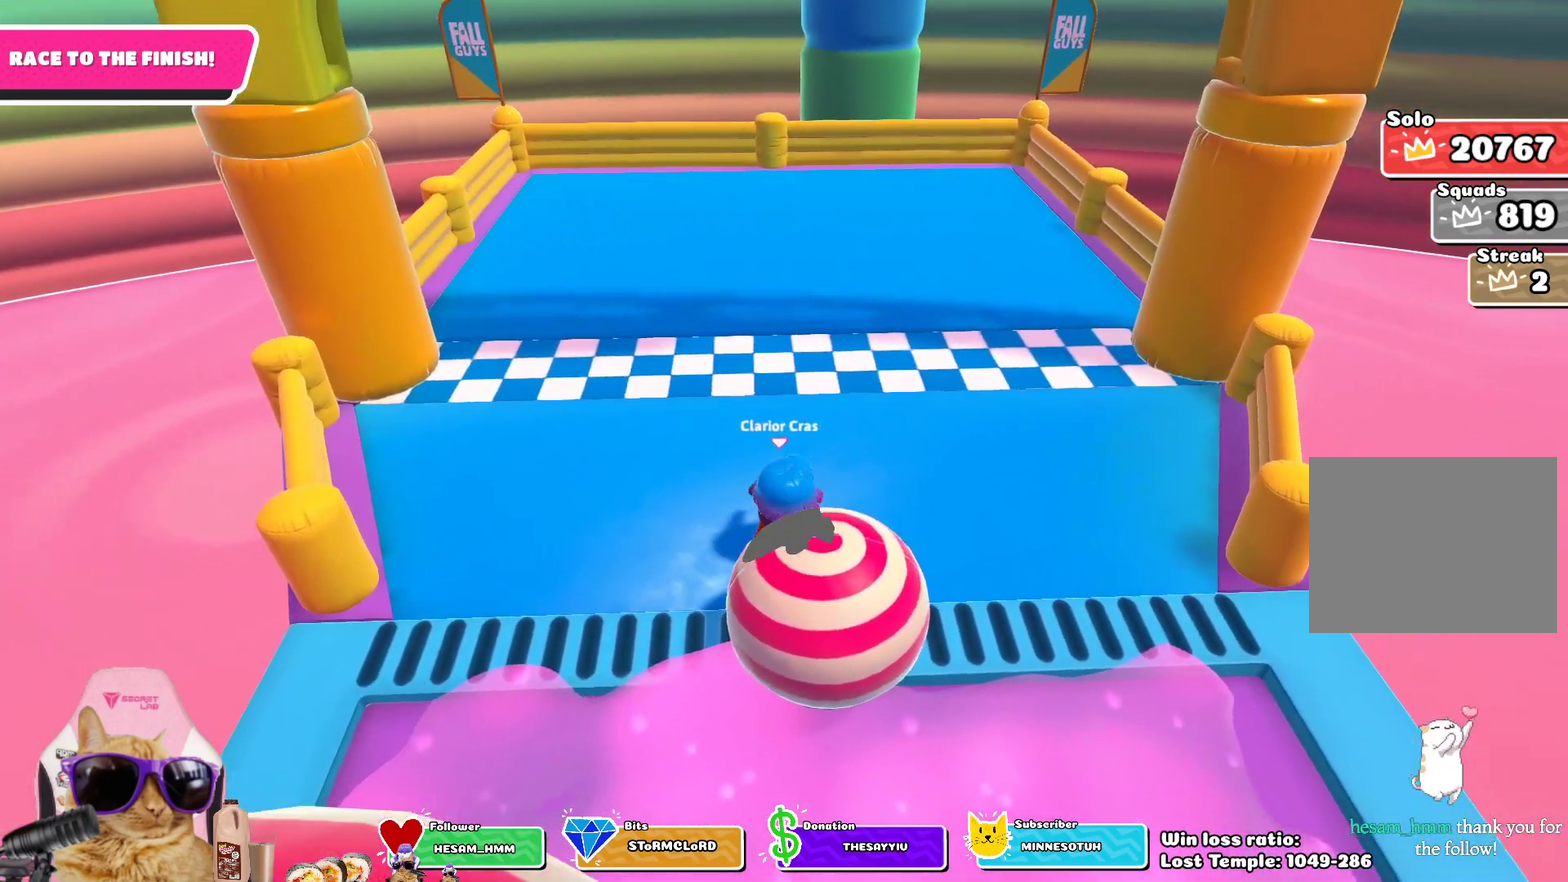
{"dt_ms": 400, "buttons": [], "left_stick": "left", "right_stick": "center", "events": [[367, "left_stick", "left"]]}
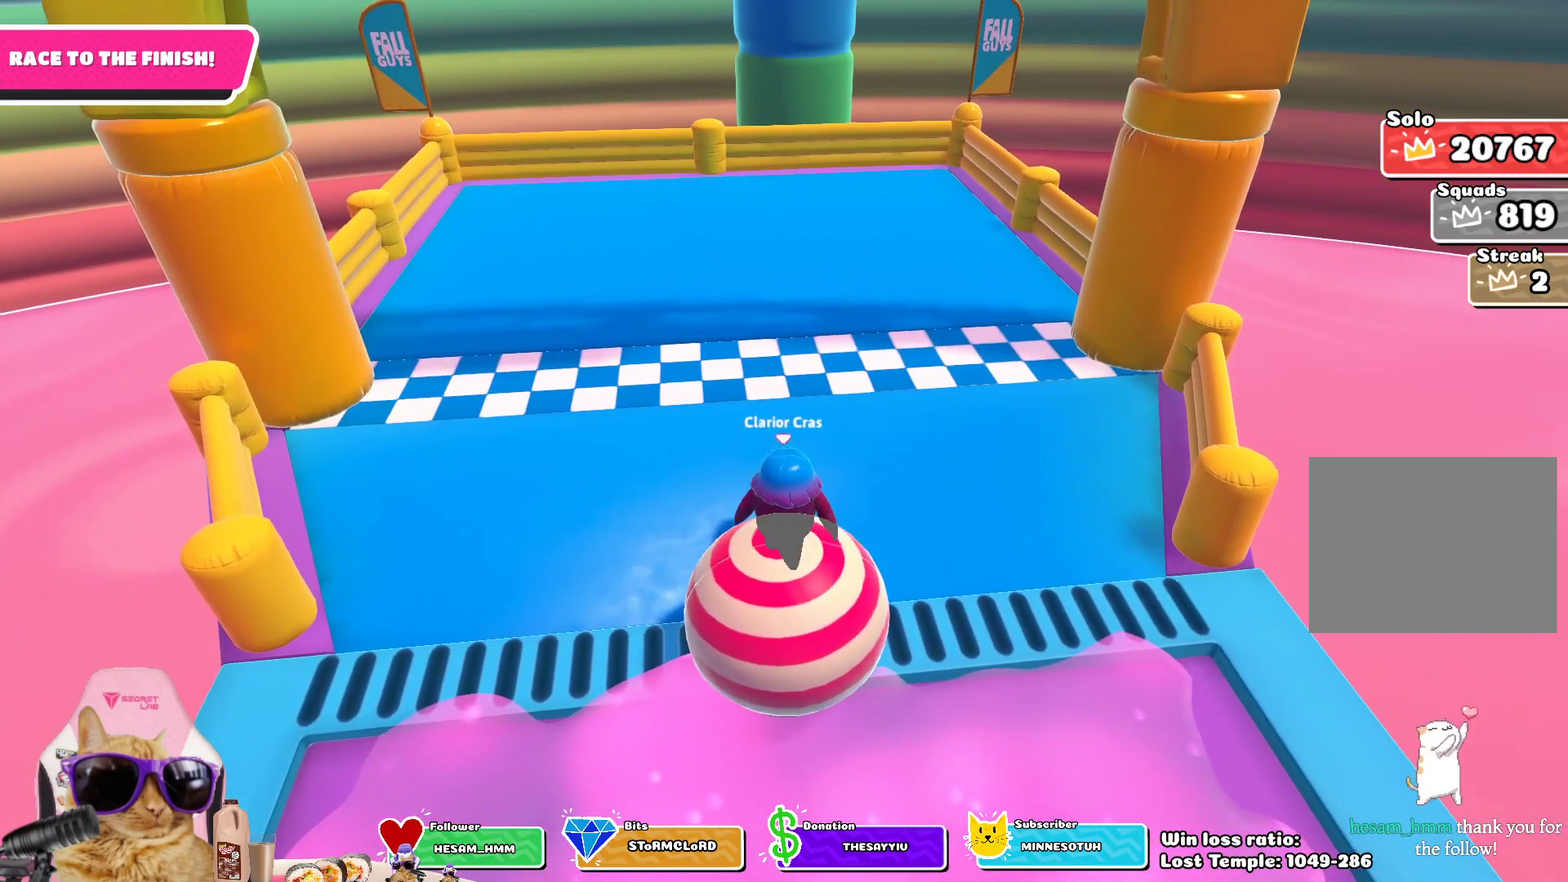
{"dt_ms": 600, "buttons": [], "left_stick": "center", "right_stick": "center", "events": [[67, "CROSS", "down"], [67, "left_stick", "center"], [167, "CROSS", "up"]]}